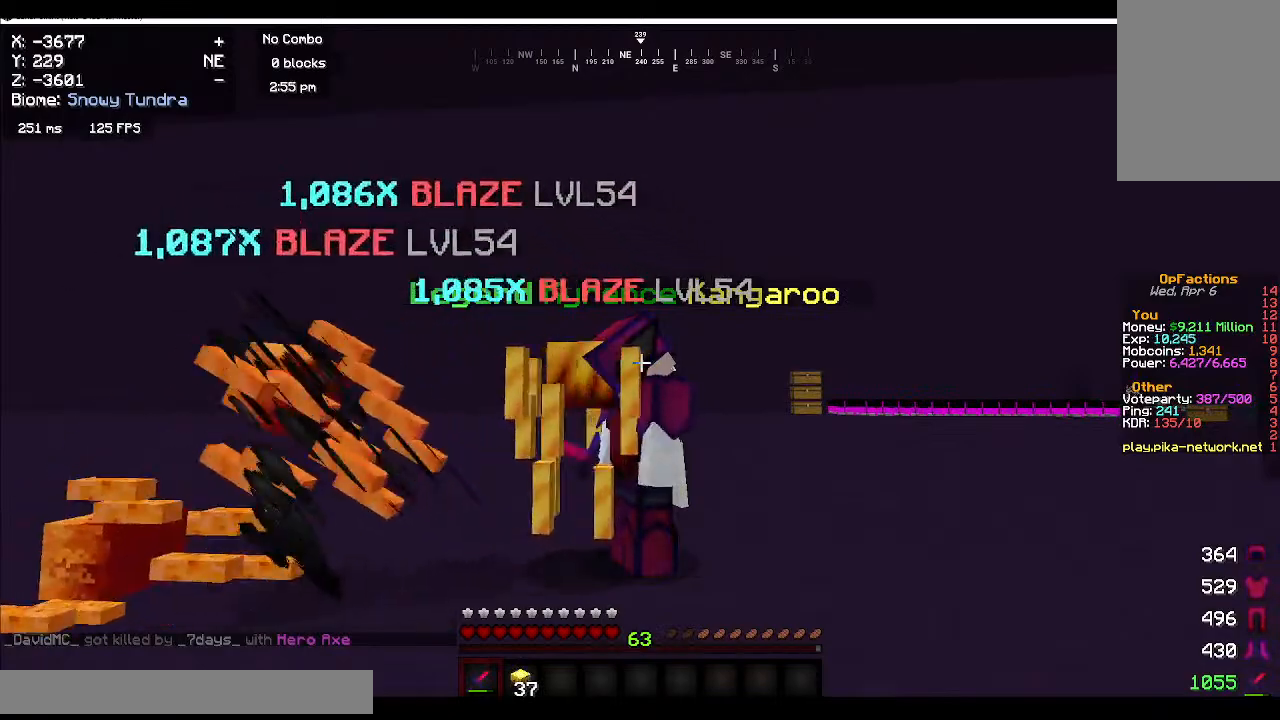
Gameplay with keyboard and mouse; each line is a JSON object with the keys and mouse buttons held at the frame after it. "events" lists presses ("down") and releases ("up") of "a", "d", "s", "w", "mouse_left" and "mouse_right" between this image and that frame as [ms after this image, input, new state], when the widget could be followed in between. "mouse_left", "mouse_right" = the "left", "right" buttons of the "mouse" list. No other keys are recorded. Fast repeated clicks can show as one long hold. Mouse movement is not recorded.
{"keys": [], "mouse": ["left"], "events": [[33, "mouse_left", "up"], [117, "mouse_left", "down"]]}
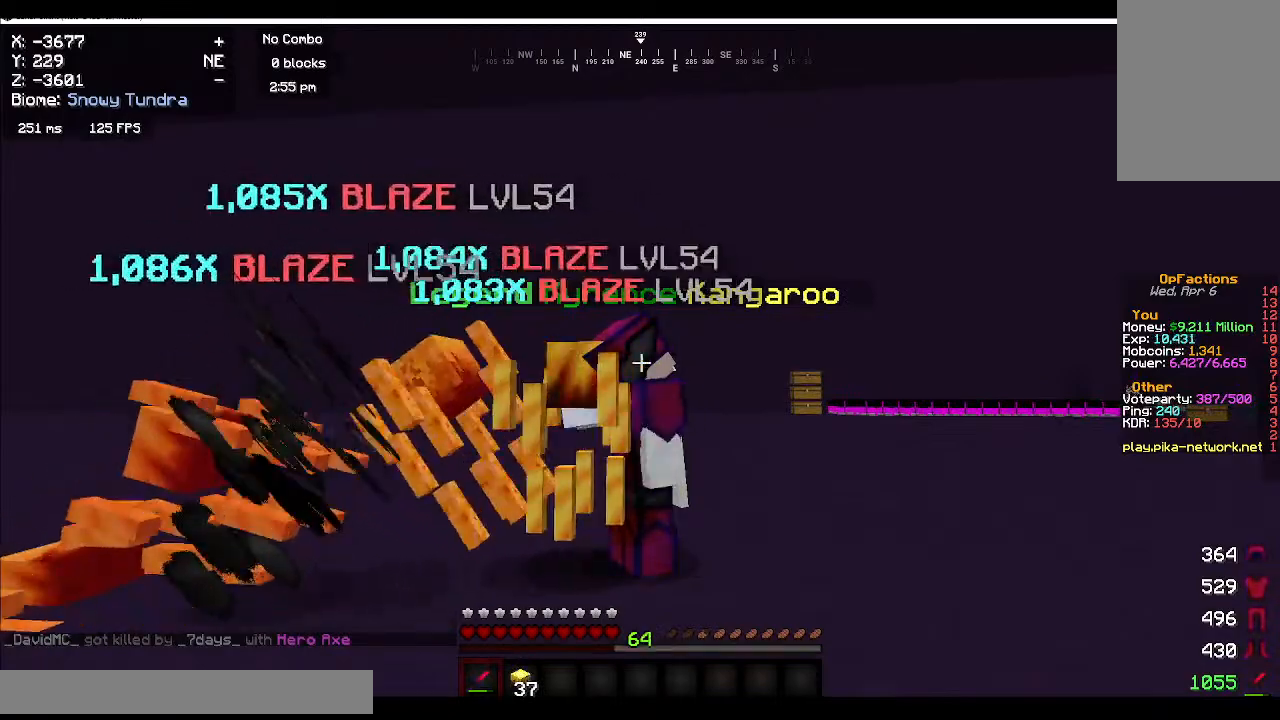
{"keys": [], "mouse": ["left"], "events": [[217, "mouse_left", "up"], [317, "mouse_left", "down"], [383, "mouse_left", "up"], [433, "mouse_left", "down"]]}
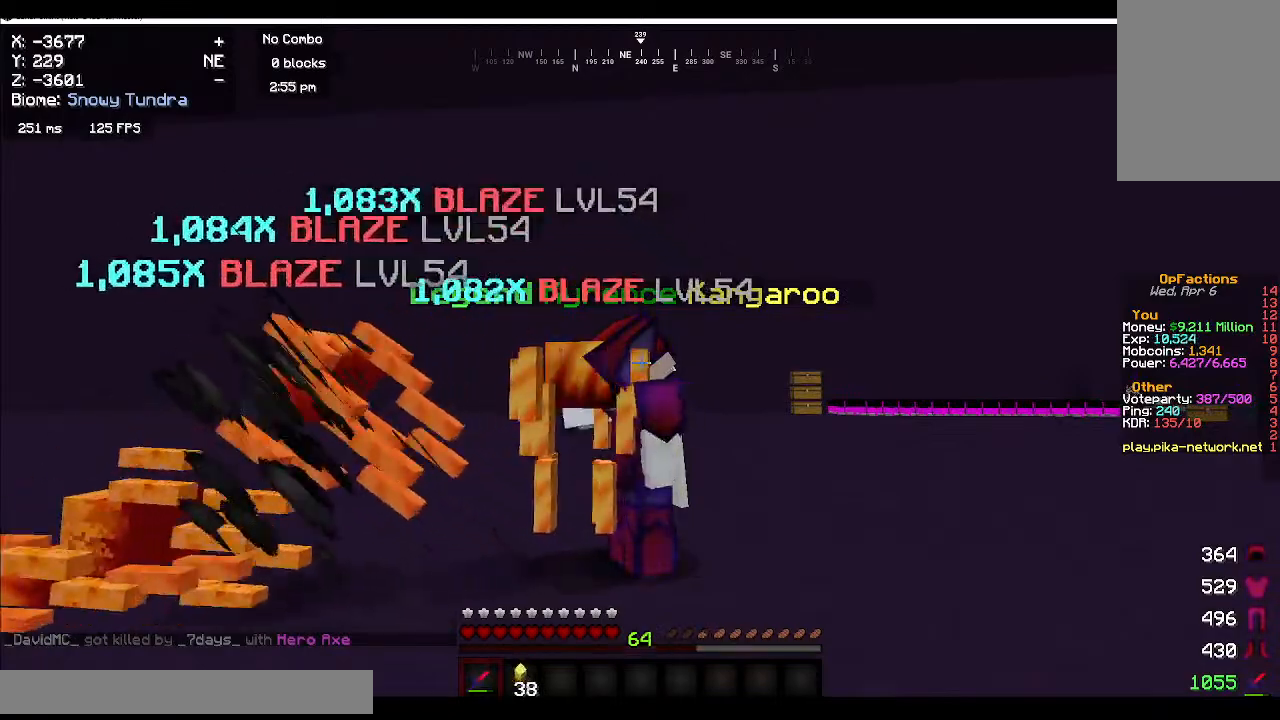
{"keys": [], "mouse": ["left"], "events": [[233, "mouse_left", "up"], [283, "mouse_left", "down"]]}
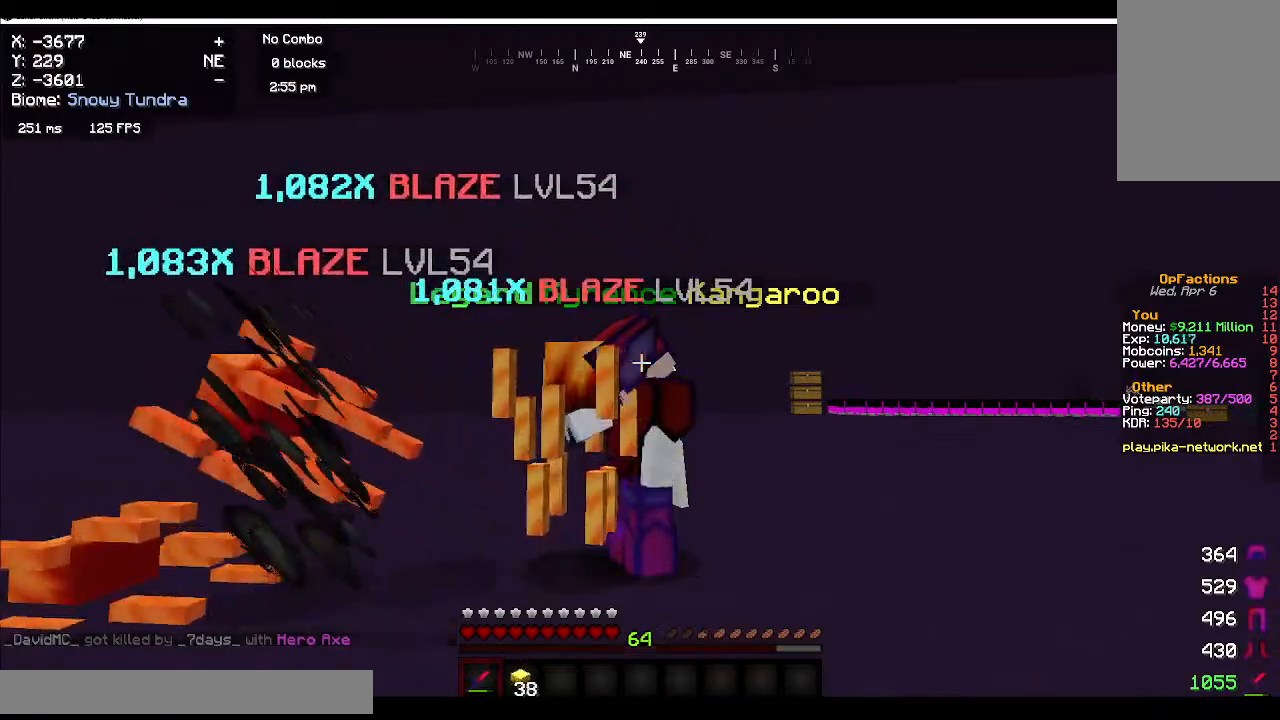
{"keys": [], "mouse": ["left"], "events": []}
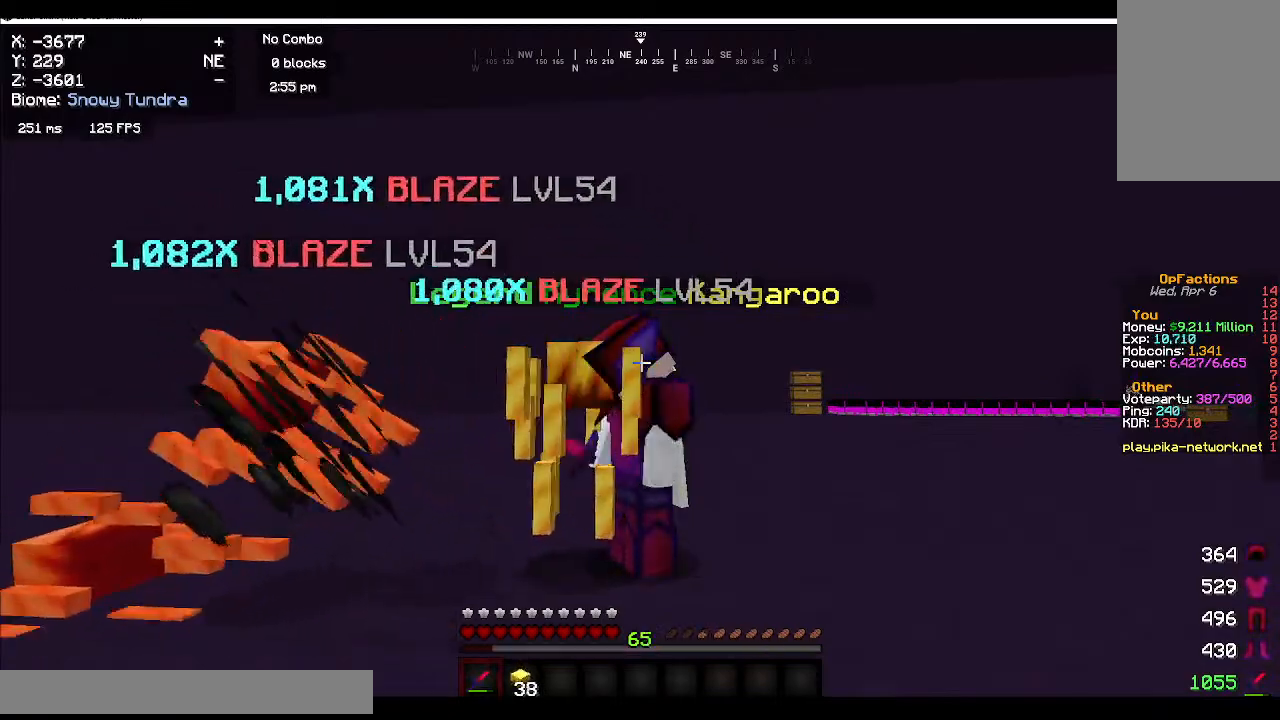
{"keys": [], "mouse": ["left"], "events": [[117, "mouse_left", "up"], [183, "mouse_left", "down"], [333, "mouse_left", "up"], [417, "mouse_left", "down"]]}
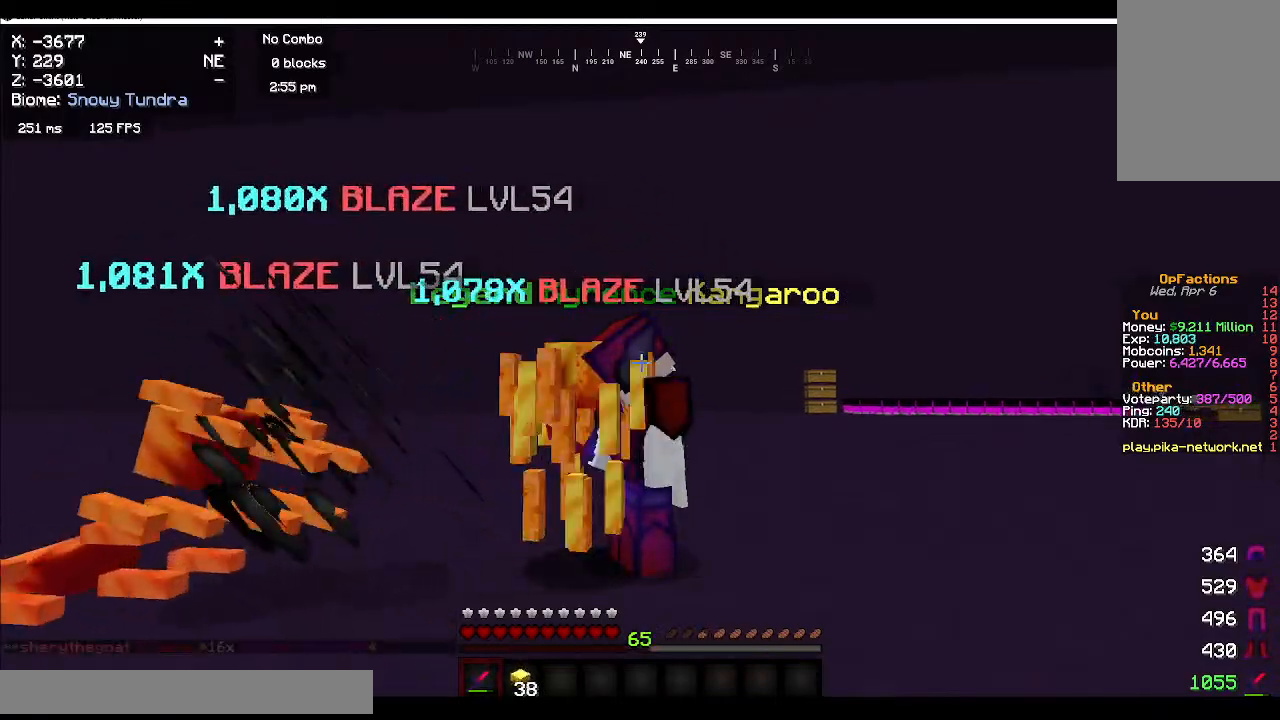
{"keys": [], "mouse": ["left"], "events": []}
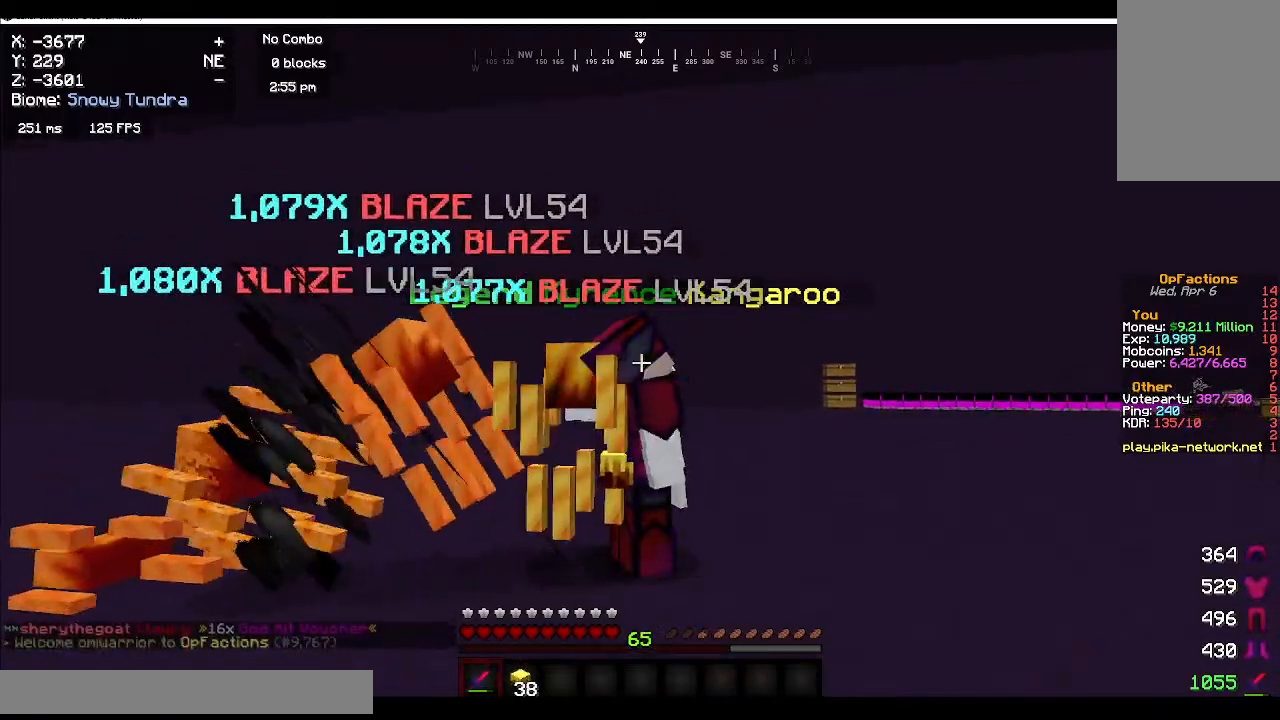
{"keys": [], "mouse": ["left"], "events": []}
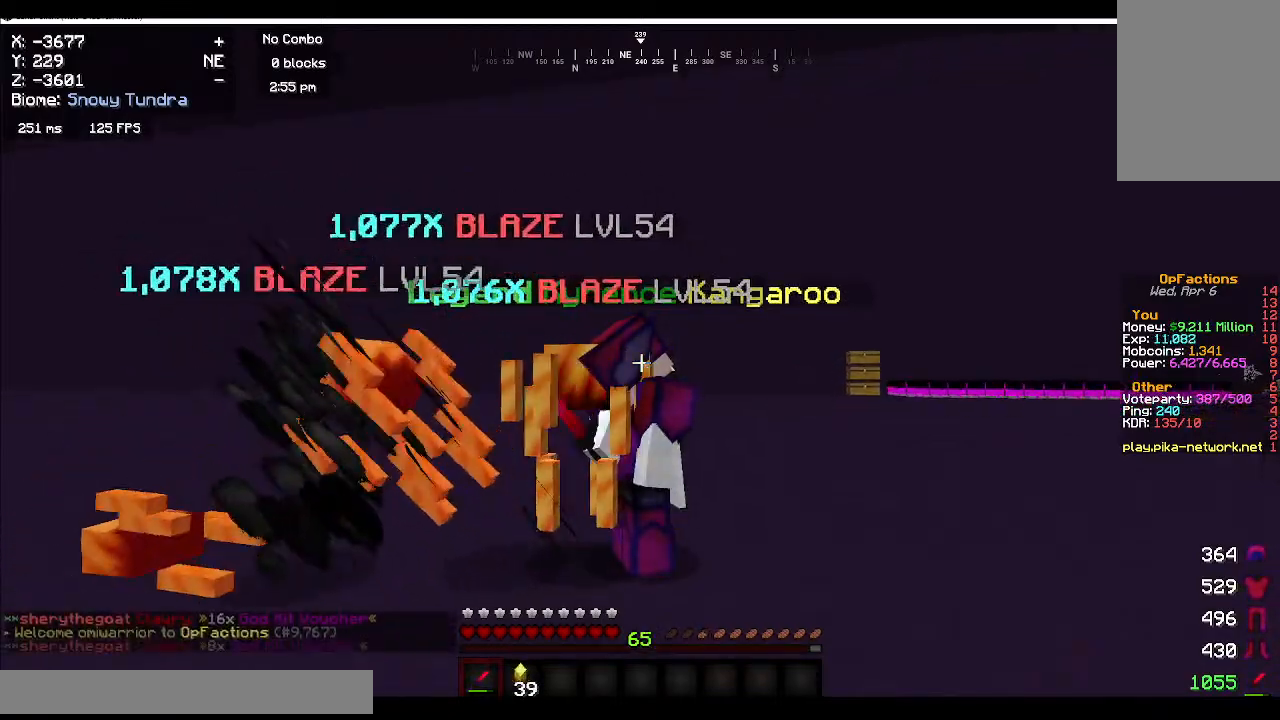
{"keys": [], "mouse": ["left"], "events": [[183, "mouse_left", "up"], [233, "mouse_left", "down"], [300, "mouse_left", "up"], [367, "mouse_left", "down"]]}
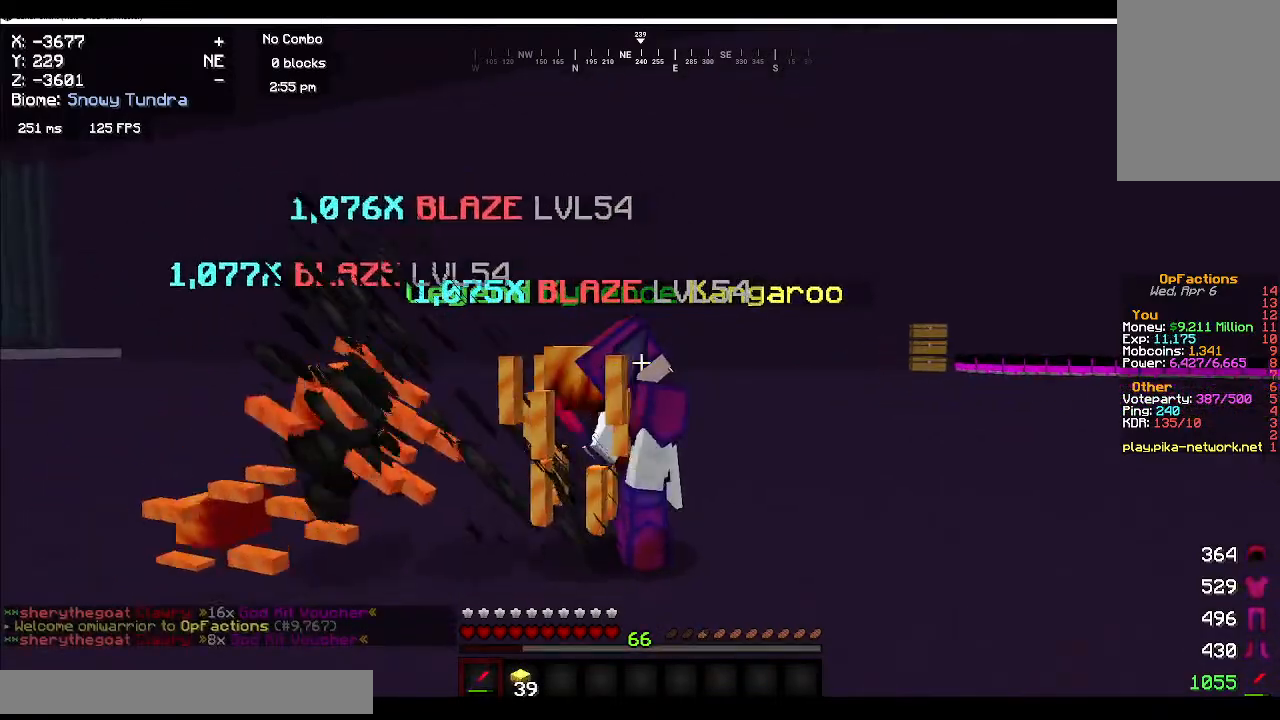
{"keys": [], "mouse": [], "events": [[200, "mouse_left", "up"], [317, "mouse_left", "down"], [467, "mouse_left", "up"]]}
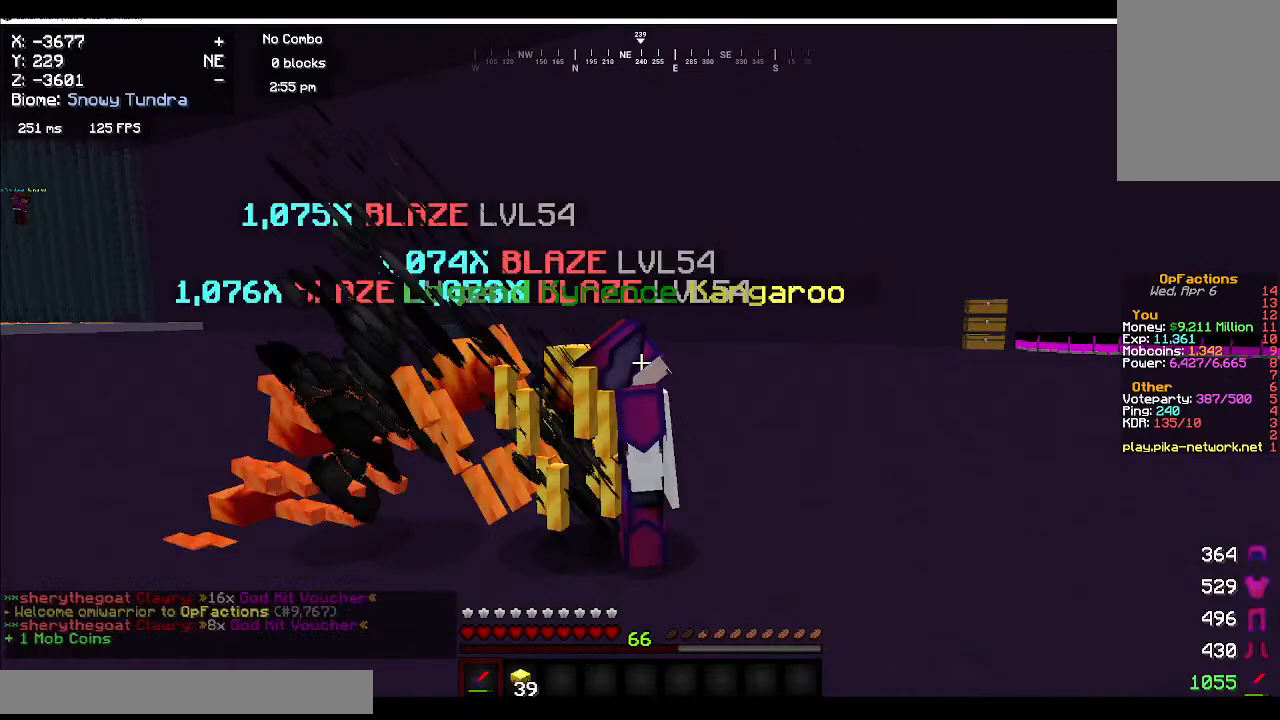
{"keys": [], "mouse": ["left"], "events": [[17, "mouse_left", "down"], [183, "mouse_left", "up"], [317, "mouse_left", "down"], [383, "mouse_left", "up"], [450, "mouse_left", "down"]]}
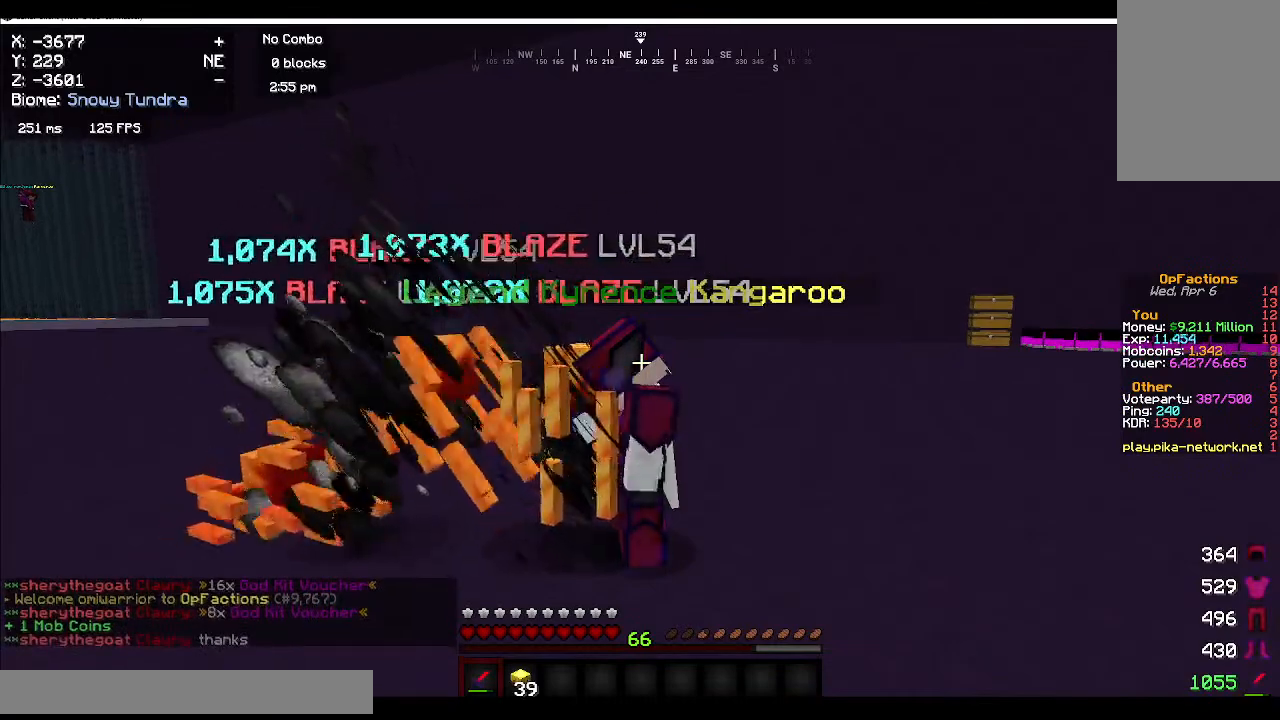
{"keys": [], "mouse": [], "events": [[100, "mouse_left", "up"]]}
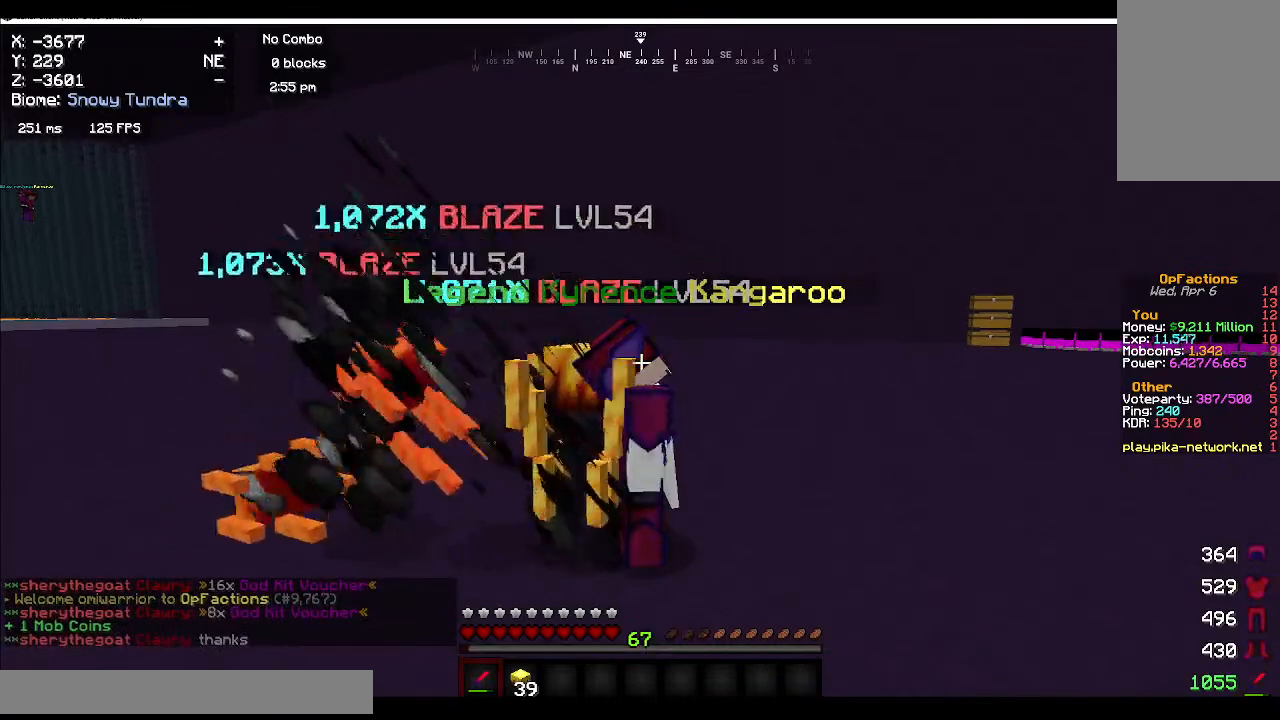
{"keys": [], "mouse": ["left"], "events": [[233, "mouse_right", "down"], [283, "mouse_right", "up"], [467, "mouse_left", "down"]]}
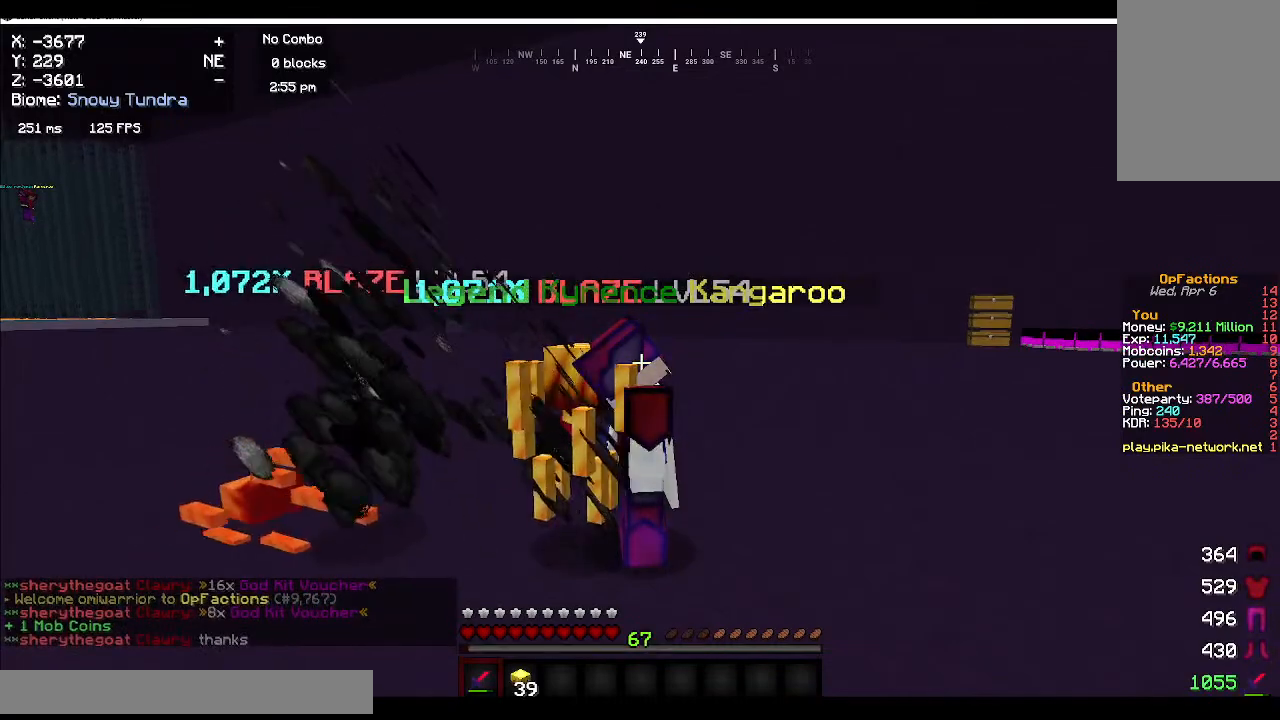
{"keys": [], "mouse": [], "events": [[33, "mouse_left", "up"]]}
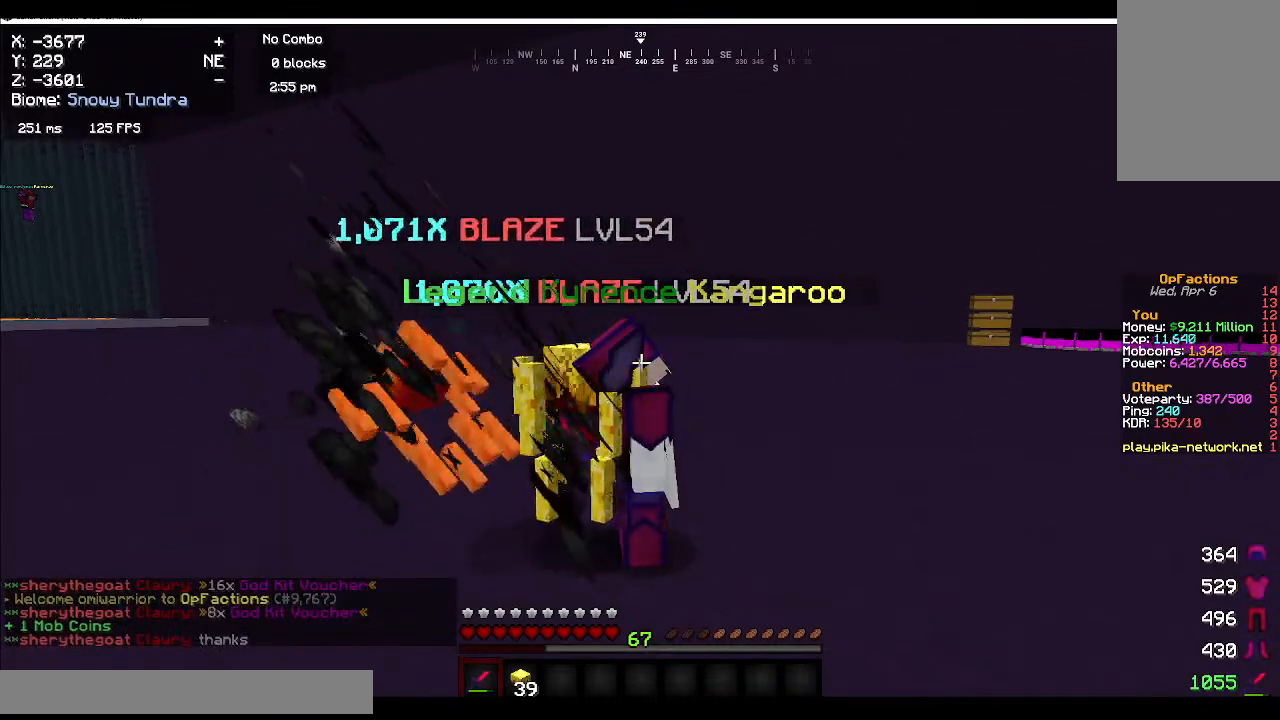
{"keys": [], "mouse": [], "events": [[133, "mouse_left", "down"], [217, "mouse_left", "up"], [300, "mouse_left", "down"], [450, "mouse_left", "up"]]}
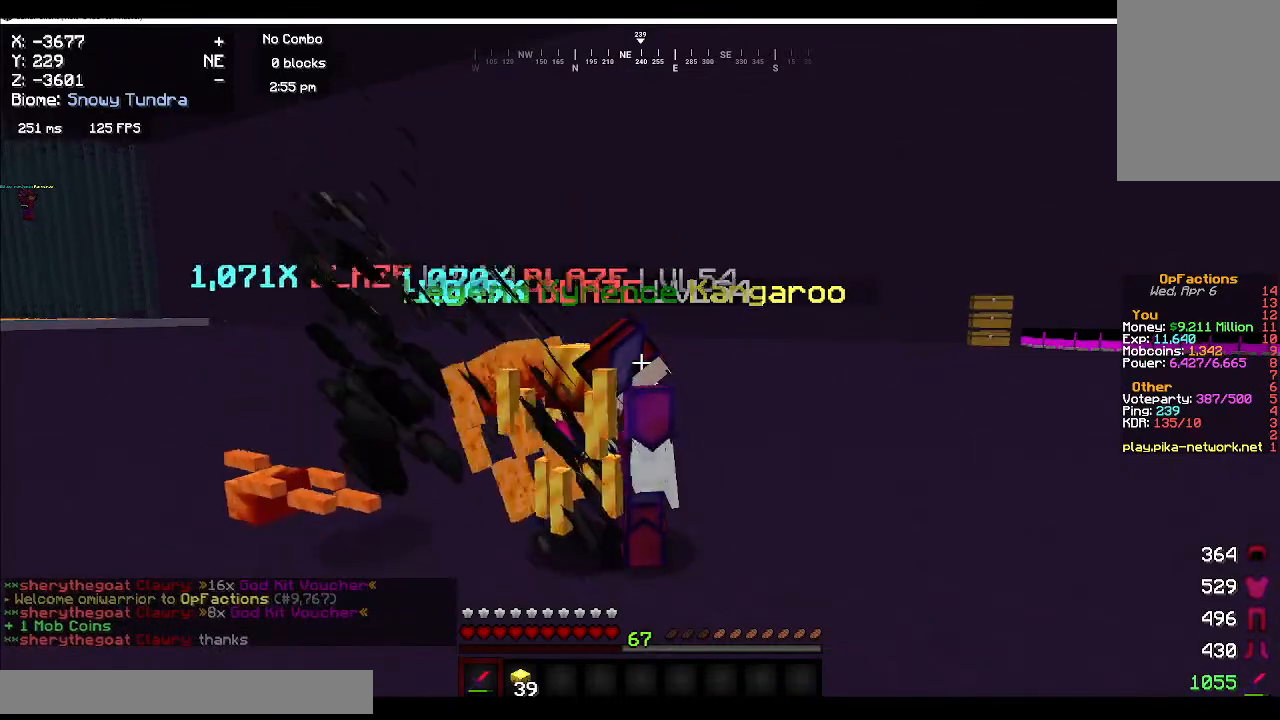
{"keys": [], "mouse": [], "events": [[67, "mouse_left", "down"], [217, "mouse_left", "up"], [300, "mouse_left", "down"], [367, "mouse_left", "up"]]}
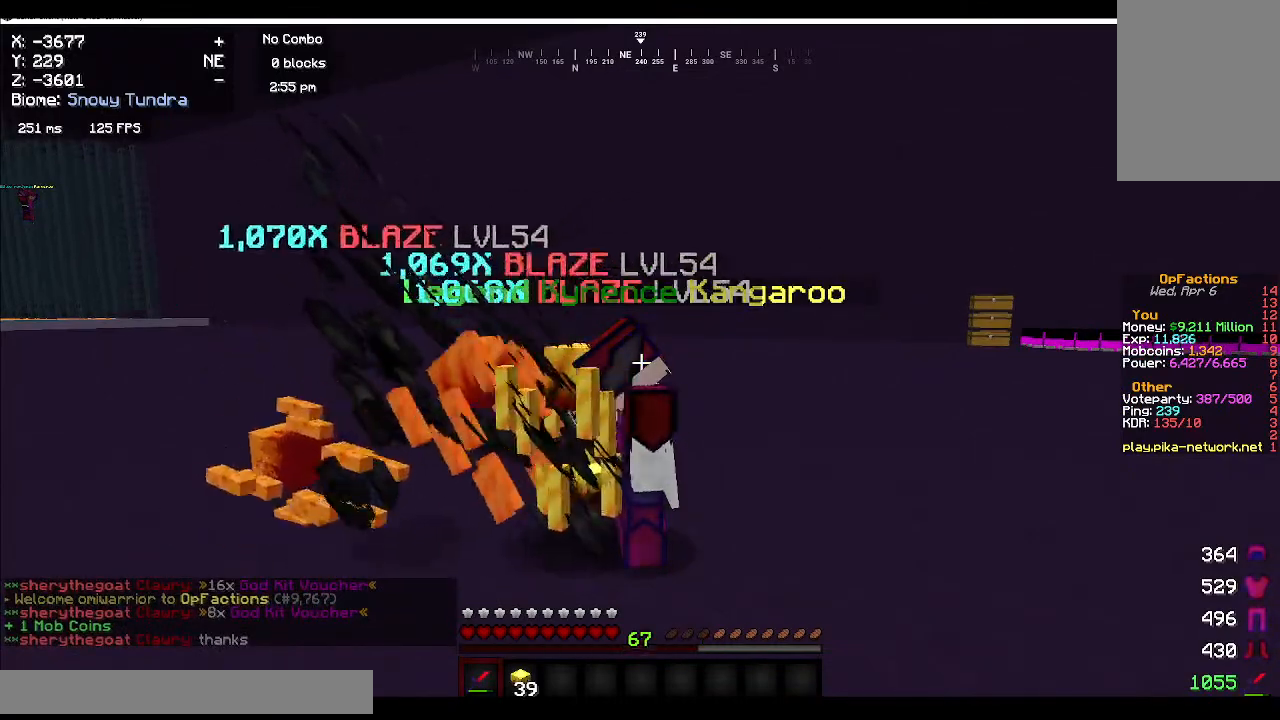
{"keys": [], "mouse": ["left"], "events": [[17, "mouse_left", "down"]]}
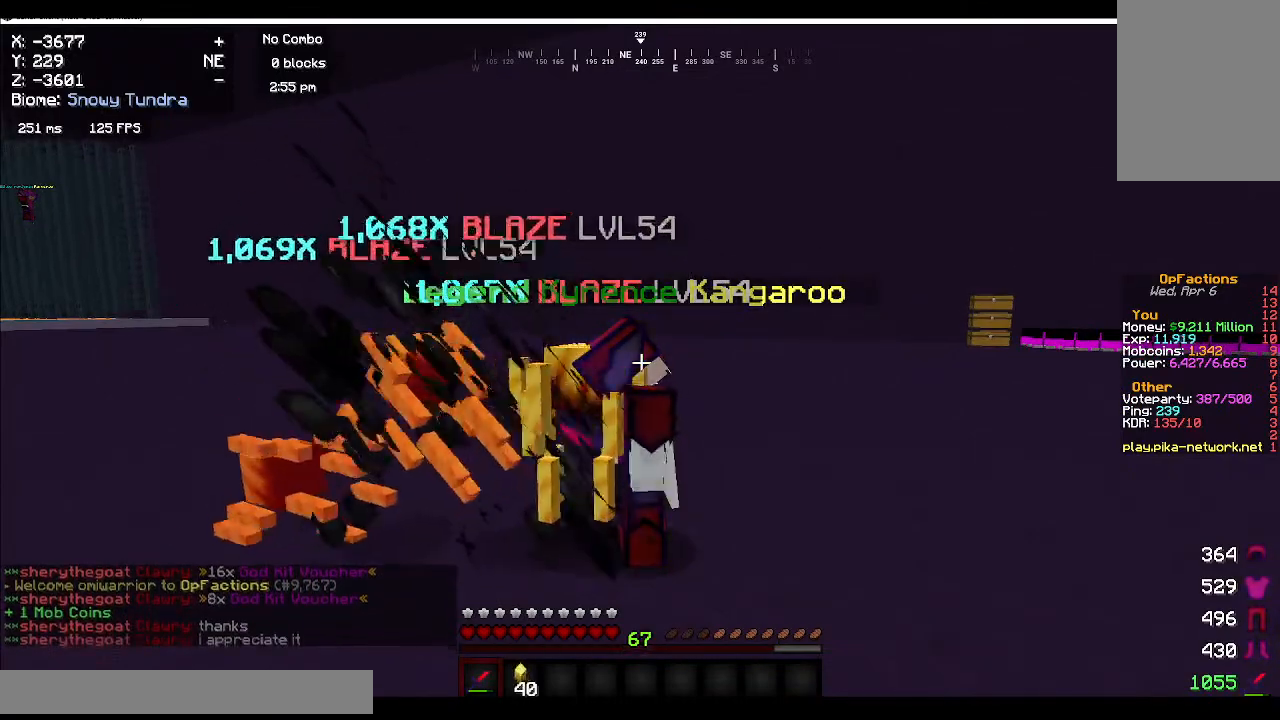
{"keys": [], "mouse": ["left"], "events": [[217, "mouse_left", "up"], [283, "mouse_left", "down"]]}
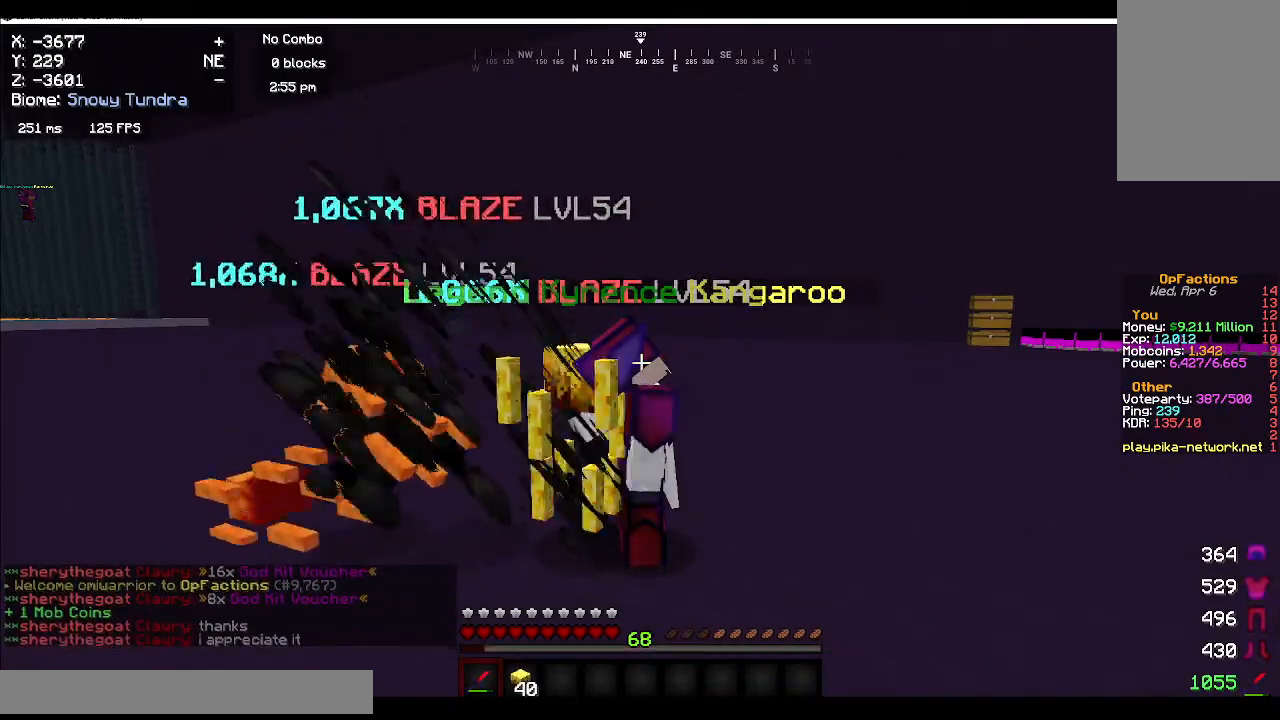
{"keys": [], "mouse": ["left"], "events": [[100, "mouse_left", "up"], [283, "mouse_left", "down"], [367, "mouse_left", "up"], [433, "mouse_left", "down"]]}
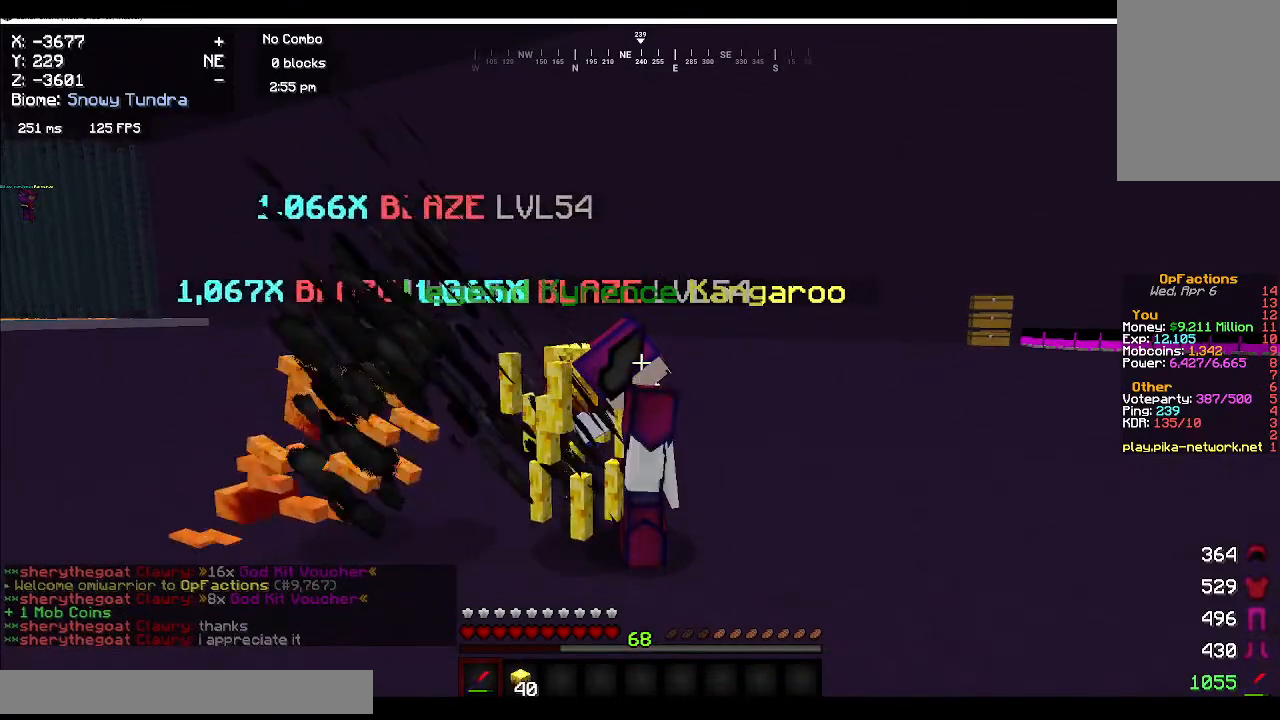
{"keys": [], "mouse": [], "events": [[233, "mouse_left", "up"], [417, "mouse_left", "down"], [500, "mouse_left", "up"]]}
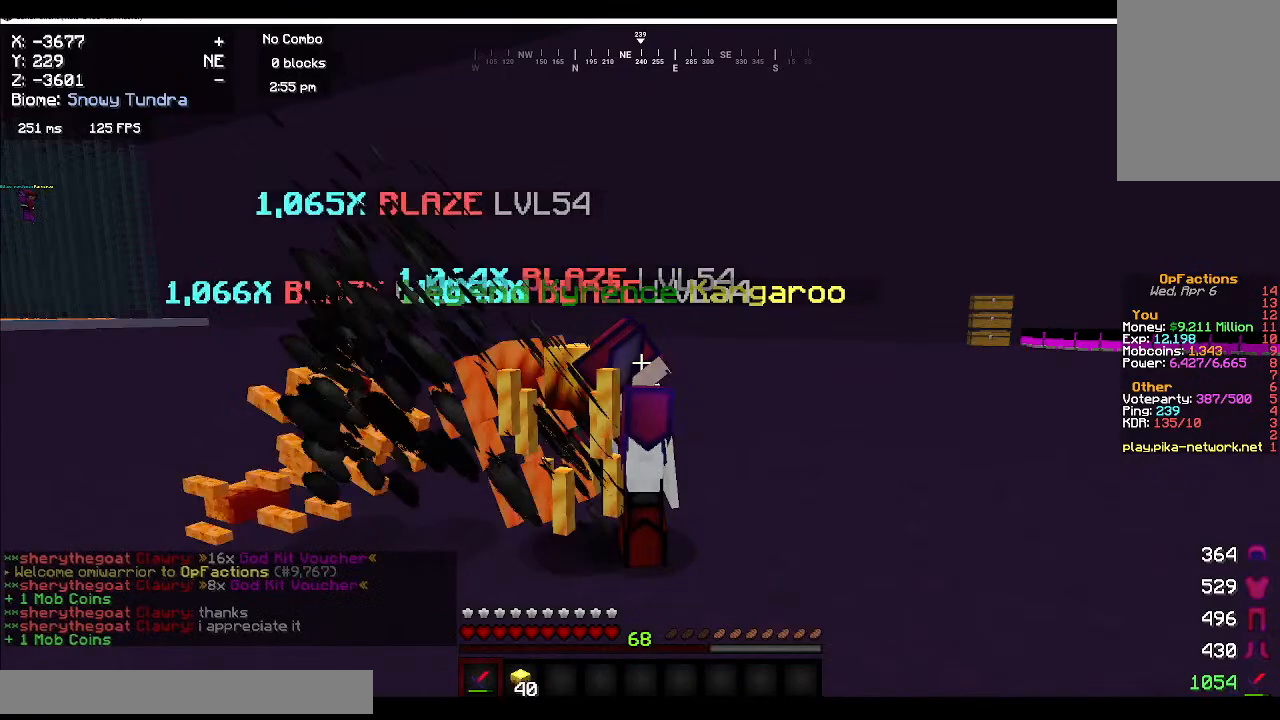
{"keys": [], "mouse": [], "events": [[83, "mouse_left", "down"], [450, "mouse_left", "up"]]}
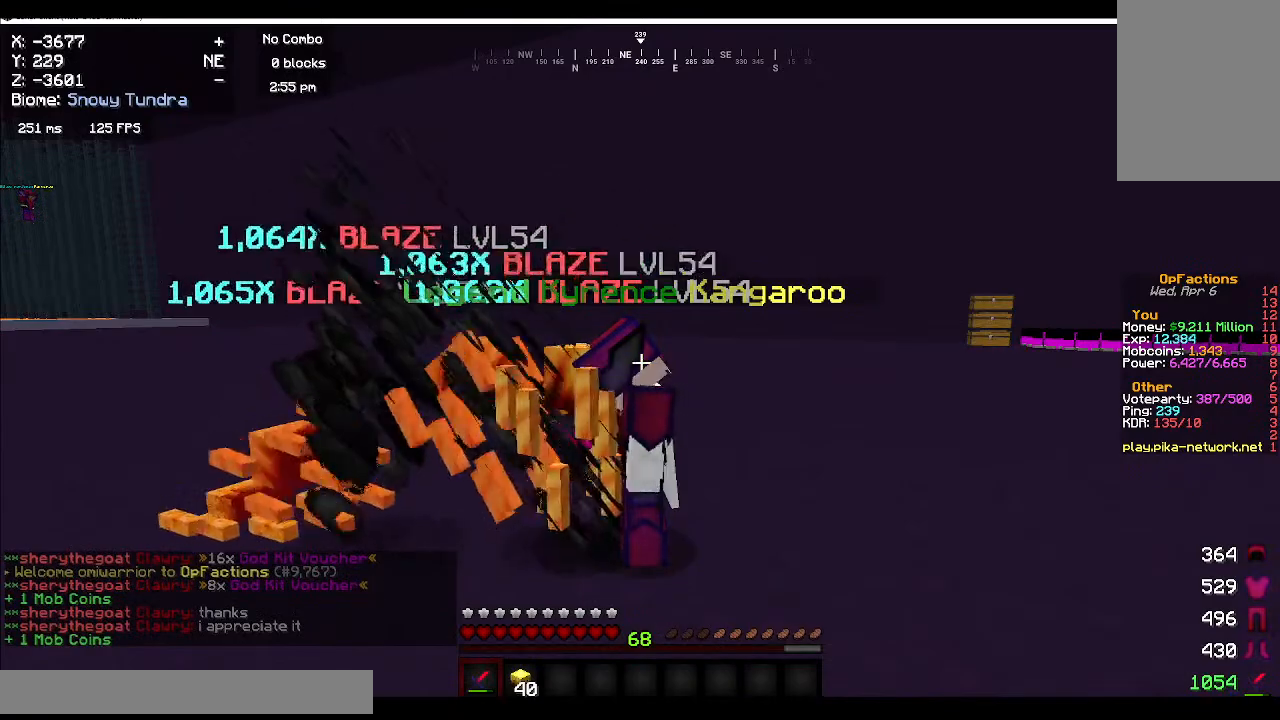
{"keys": [], "mouse": ["left"], "events": [[33, "mouse_left", "down"], [100, "mouse_left", "up"], [267, "mouse_left", "down"], [417, "mouse_left", "up"], [500, "mouse_left", "down"]]}
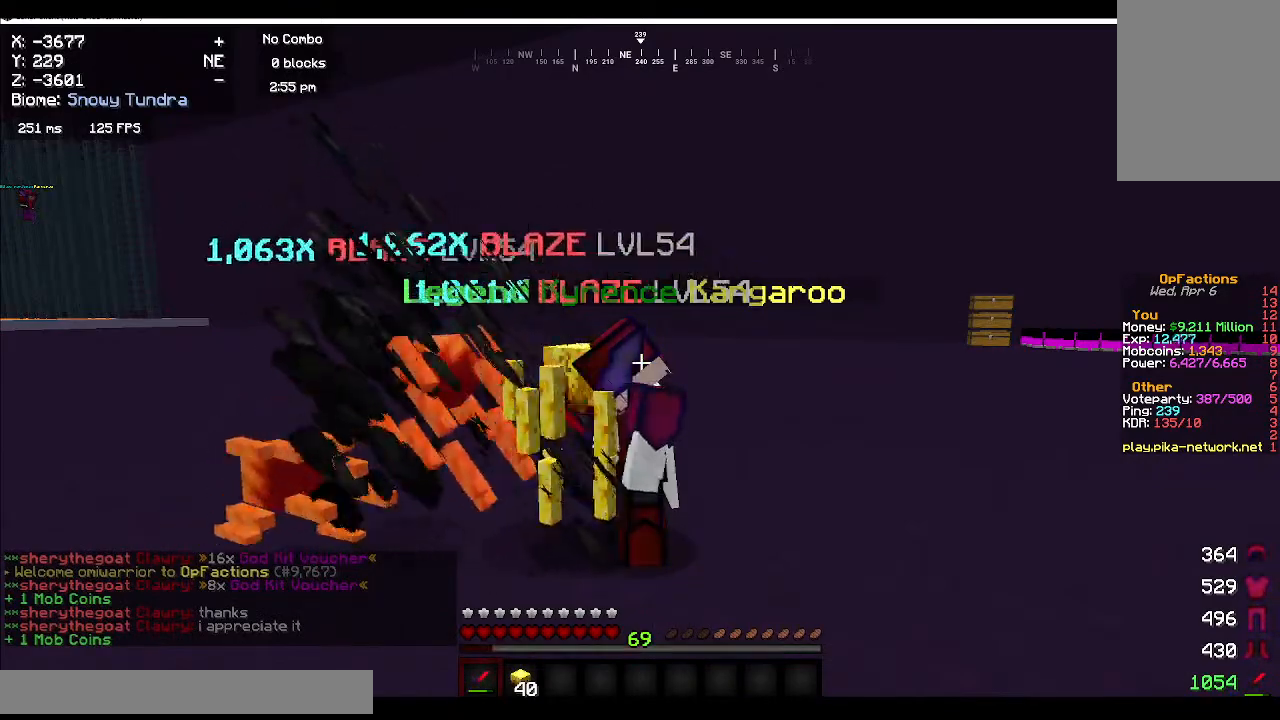
{"keys": [], "mouse": [], "events": [[117, "mouse_left", "up"], [200, "mouse_left", "down"], [367, "mouse_left", "up"]]}
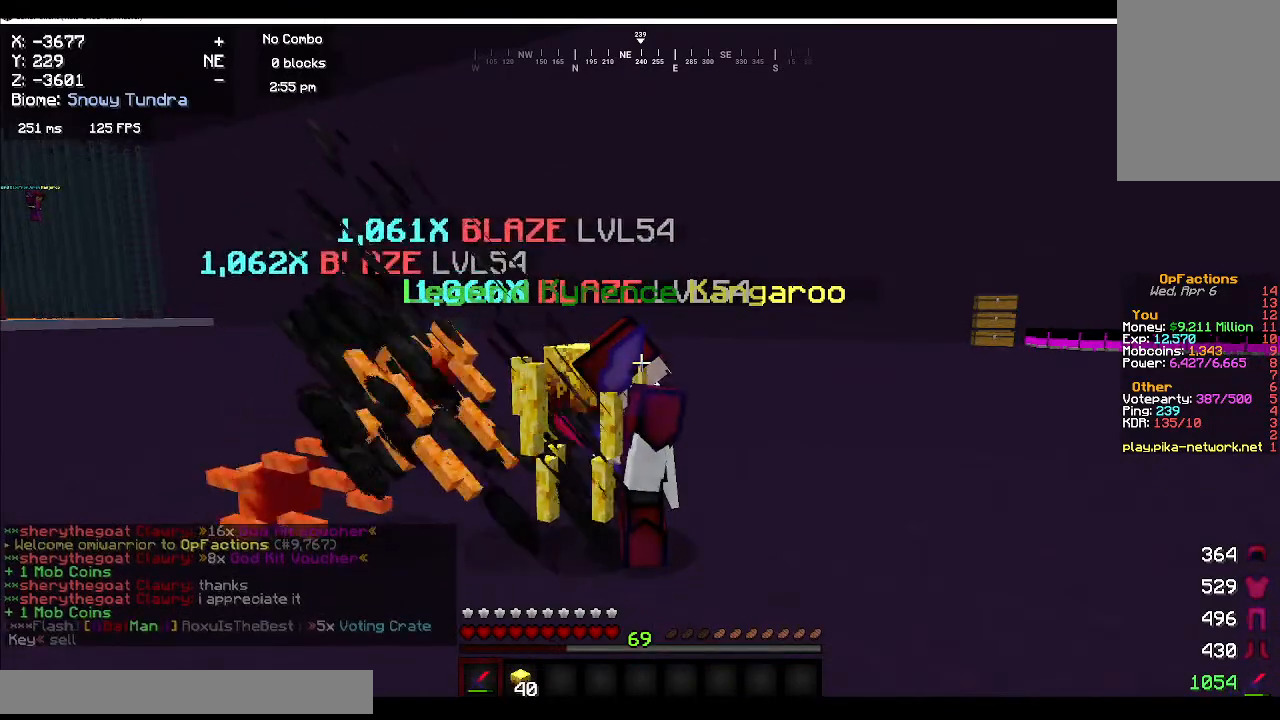
{"keys": [], "mouse": [], "events": [[33, "mouse_left", "down"], [100, "mouse_left", "up"], [200, "mouse_left", "down"], [267, "mouse_left", "up"]]}
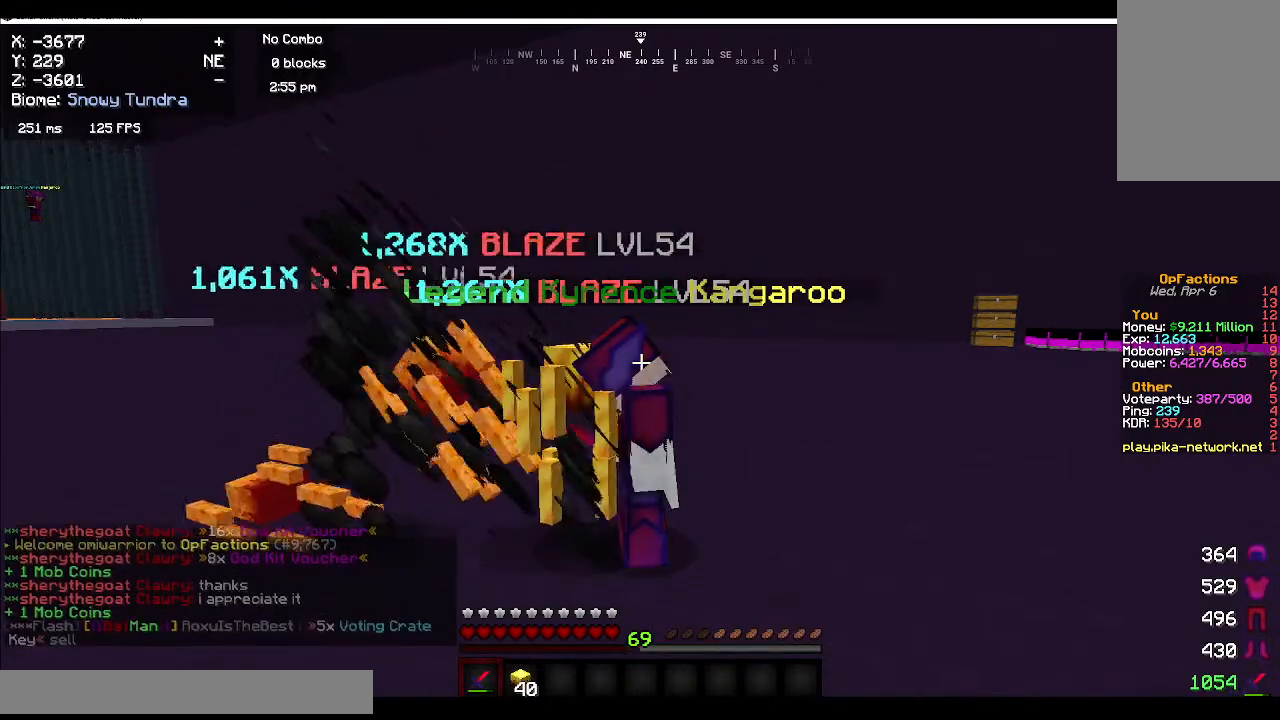
{"keys": [], "mouse": [], "events": [[183, "mouse_left", "down"], [317, "mouse_left", "up"]]}
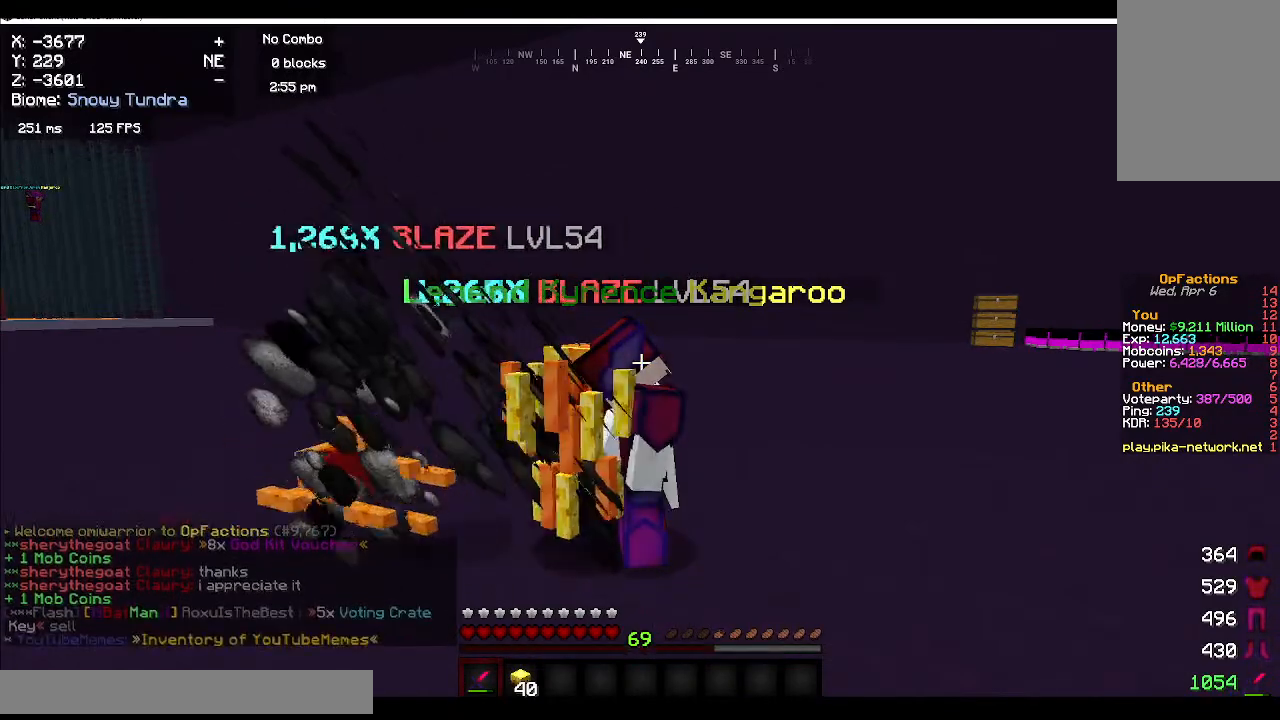
{"keys": [], "mouse": ["left"], "events": [[100, "mouse_left", "down"], [367, "mouse_left", "up"], [483, "mouse_left", "down"]]}
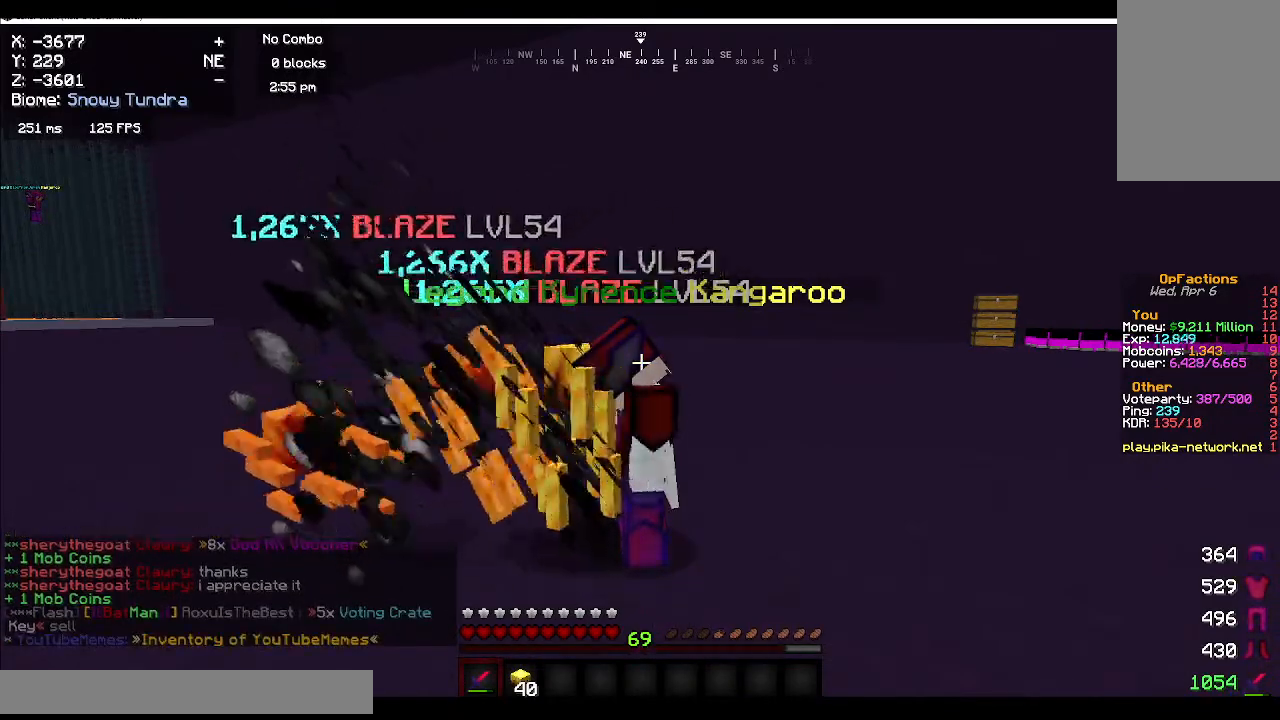
{"keys": [], "mouse": [], "events": [[67, "mouse_left", "up"], [200, "mouse_left", "down"], [283, "mouse_left", "up"], [383, "mouse_left", "down"], [450, "mouse_left", "up"]]}